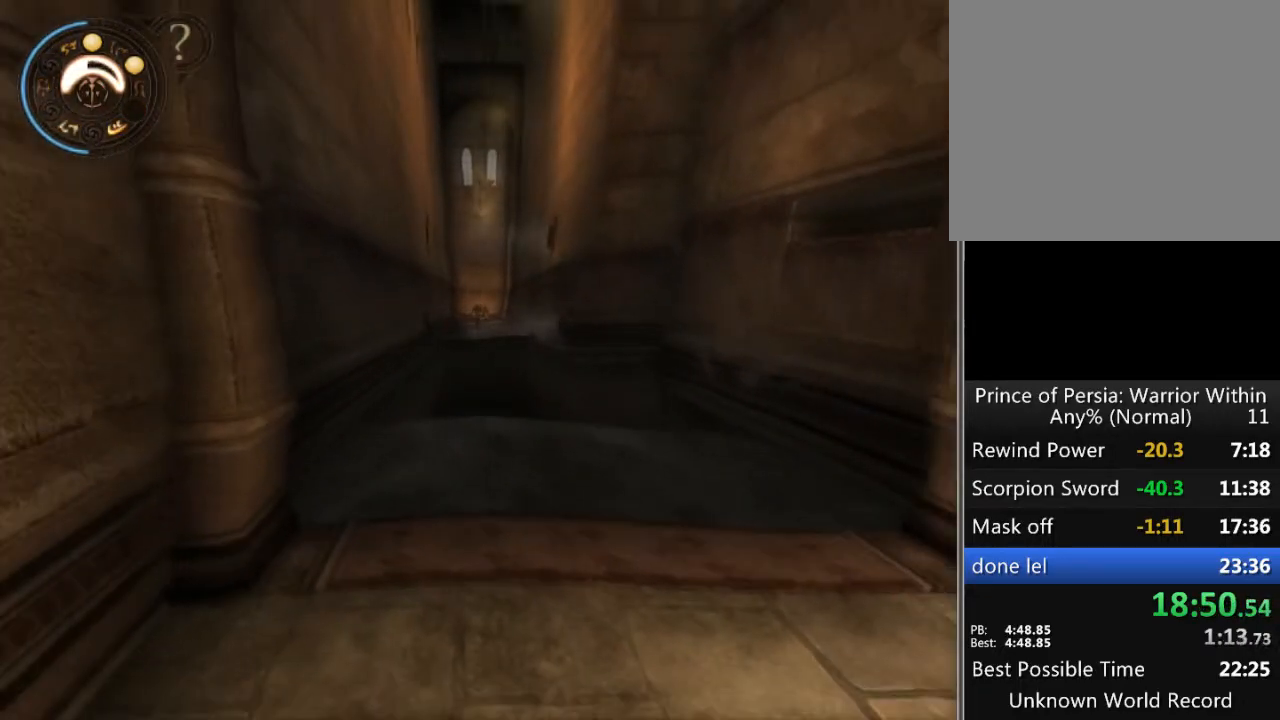
Gameplay with a controller (Xbox layout); each line is a JSON object with the inputs held at the frame after it. "events" lists button and stick changes between this image and that frame as [ms after this image, input, new state], when the widget could be followed in between. Not read: L1 L2 L3 R1 R2 R3.
{"buttons": [], "left_stick": "up", "right_stick": "center", "events": [[267, "left_stick", "up"]]}
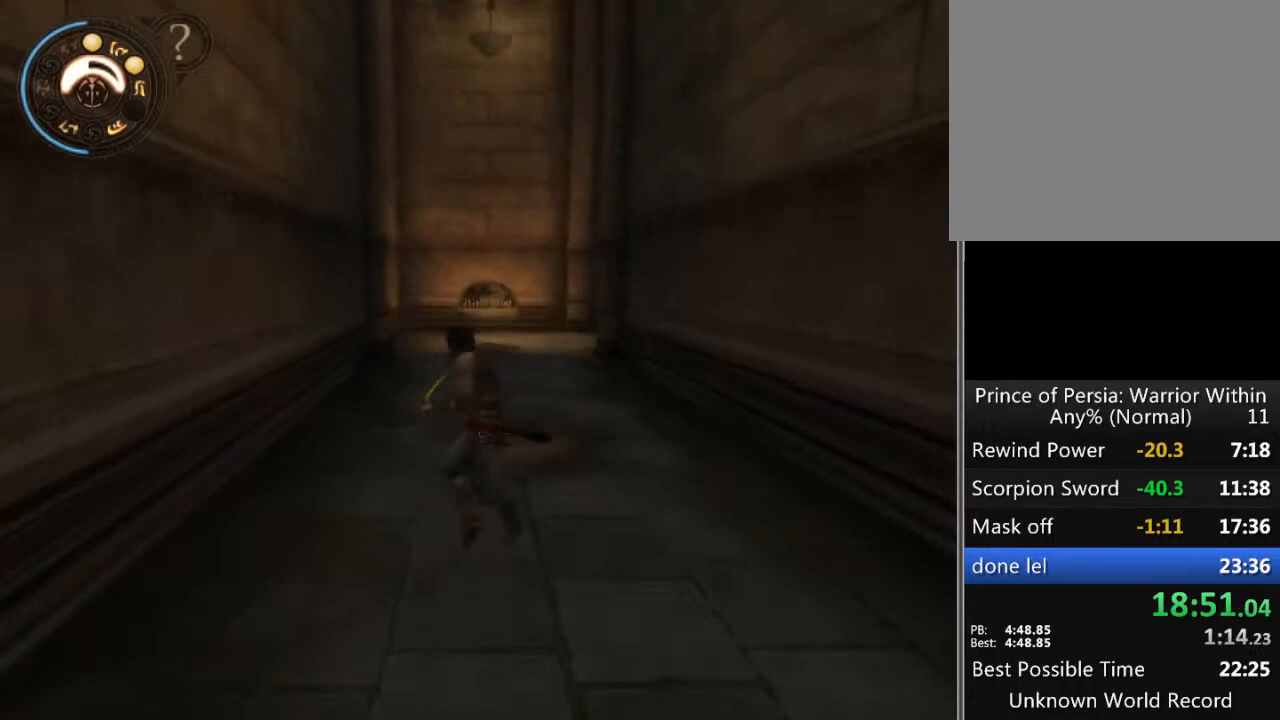
{"buttons": ["A"], "left_stick": "up", "right_stick": "center", "events": [[300, "A", "down"], [400, "A", "up"], [467, "A", "down"]]}
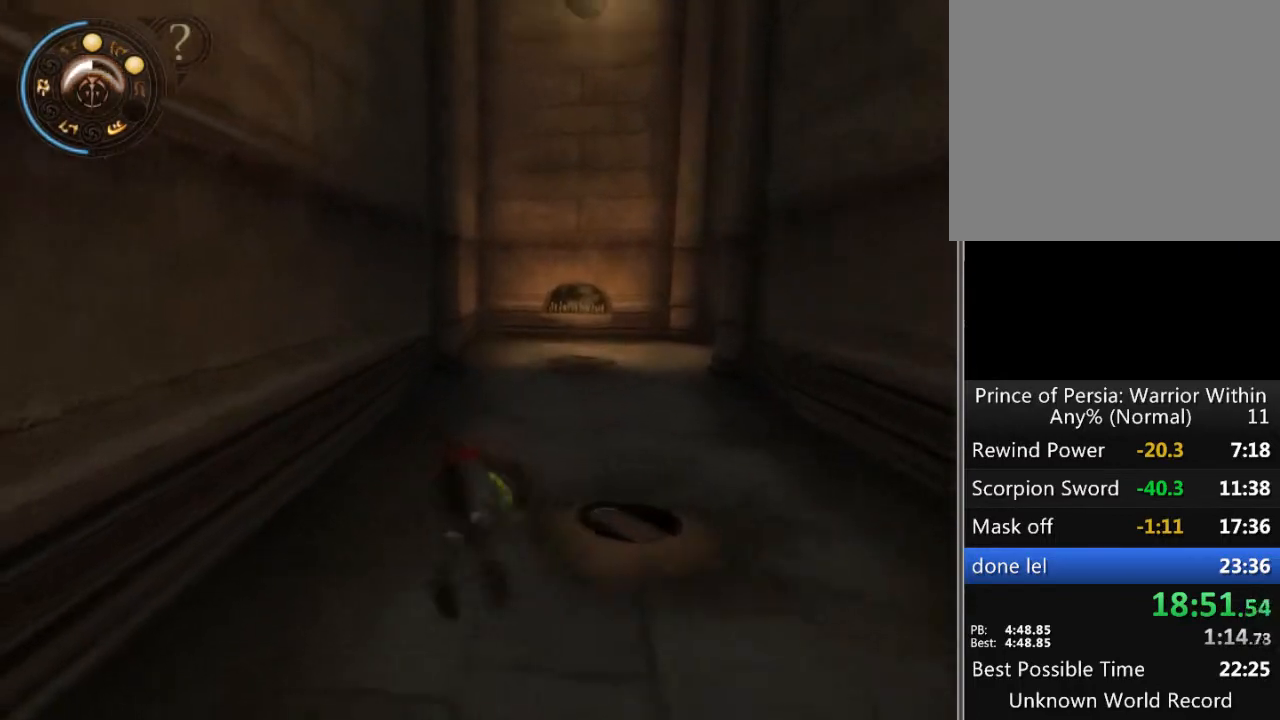
{"buttons": [], "left_stick": "up-right", "right_stick": "center", "events": [[33, "A", "up"], [133, "A", "down"], [167, "A", "up"], [167, "left_stick", "up-right"], [233, "A", "down"], [300, "A", "up"], [400, "A", "down"], [500, "A", "up"]]}
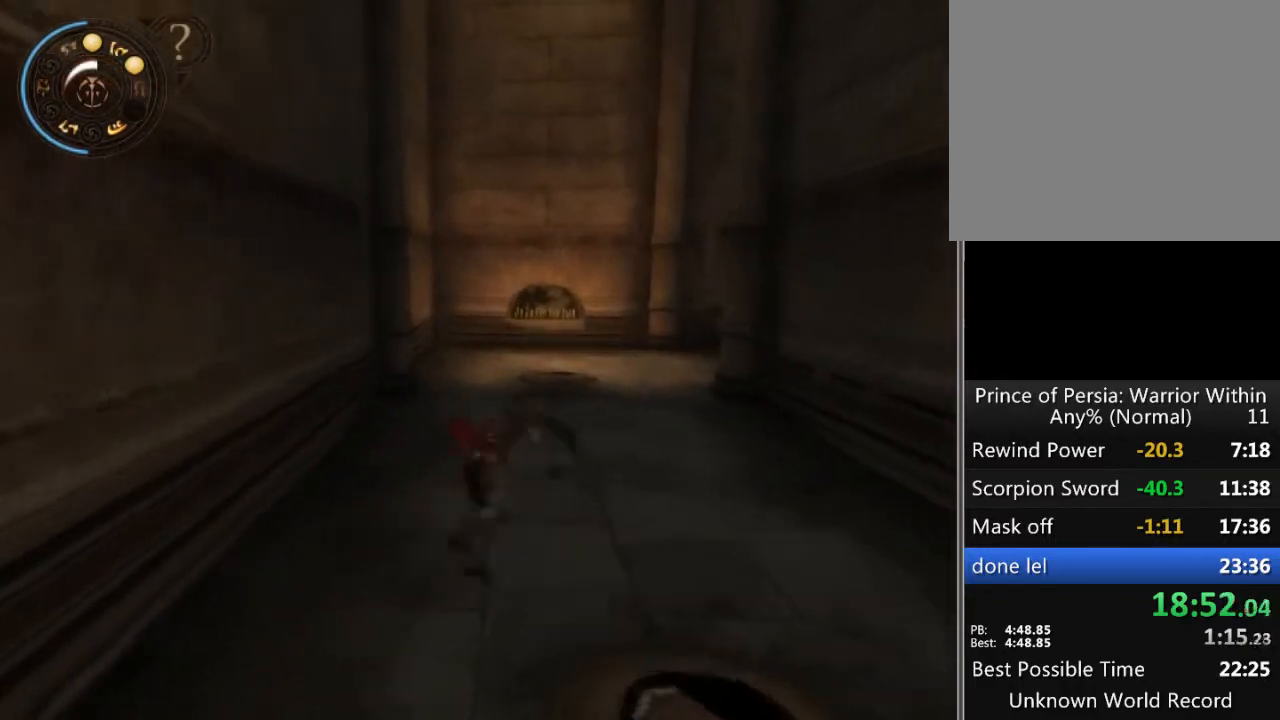
{"buttons": ["A"], "left_stick": "up", "right_stick": "center", "events": [[33, "A", "down"], [100, "A", "up"], [133, "left_stick", "up"], [200, "A", "down"], [267, "A", "up"], [333, "A", "down"], [400, "A", "up"], [500, "A", "down"]]}
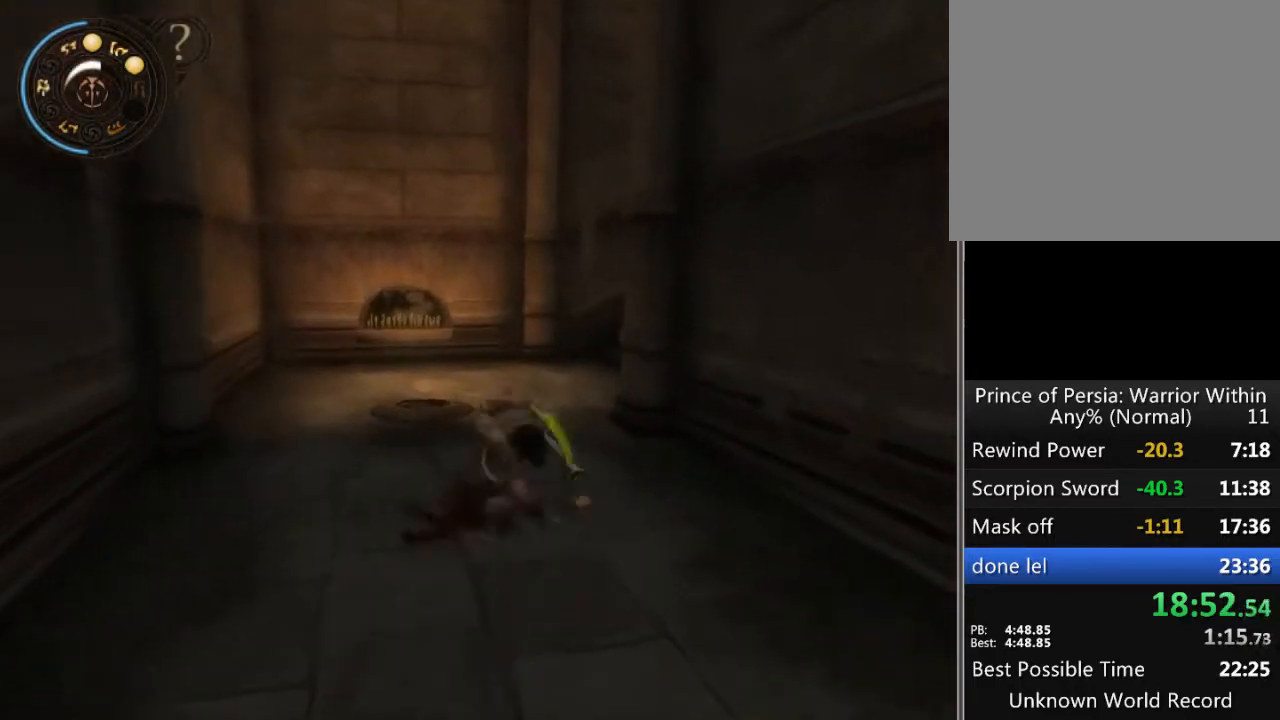
{"buttons": [], "left_stick": "up", "right_stick": "center", "events": [[67, "A", "up"], [167, "A", "down"], [200, "A", "up"], [267, "A", "down"], [333, "A", "up"], [433, "A", "down"], [500, "A", "up"]]}
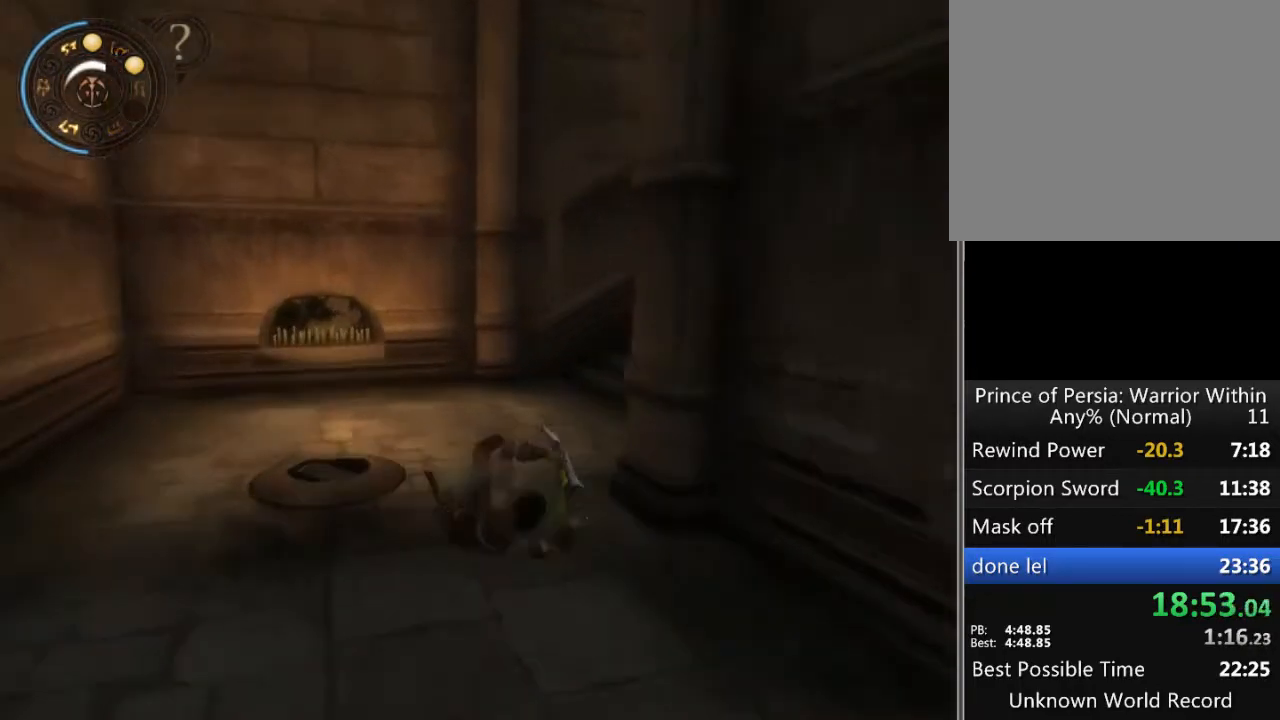
{"buttons": [], "left_stick": "up-right", "right_stick": "center", "events": [[67, "A", "down"], [100, "left_stick", "up-right"], [167, "A", "up"], [200, "A", "down"], [300, "A", "up"], [367, "A", "down"], [433, "A", "up"]]}
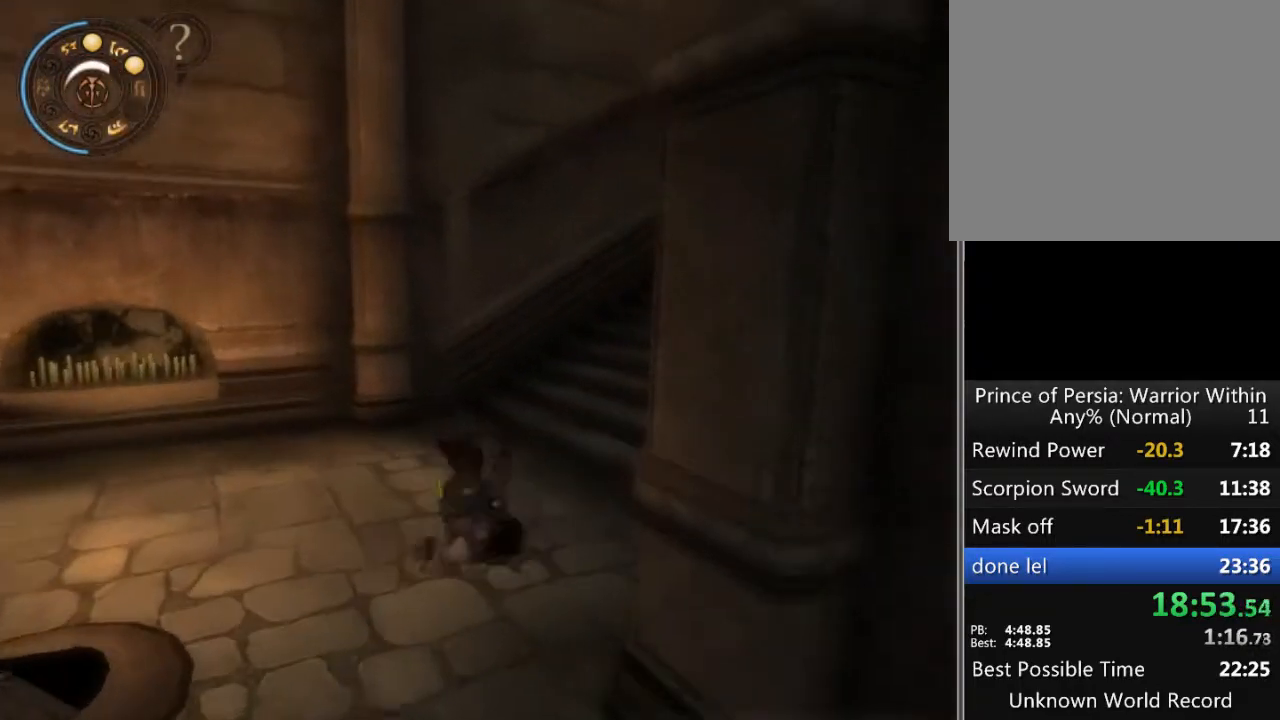
{"buttons": ["A"], "left_stick": "up-right", "right_stick": "center", "events": [[33, "A", "down"], [100, "A", "up"], [133, "A", "down"], [233, "A", "up"], [300, "A", "down"], [400, "A", "up"], [467, "A", "down"]]}
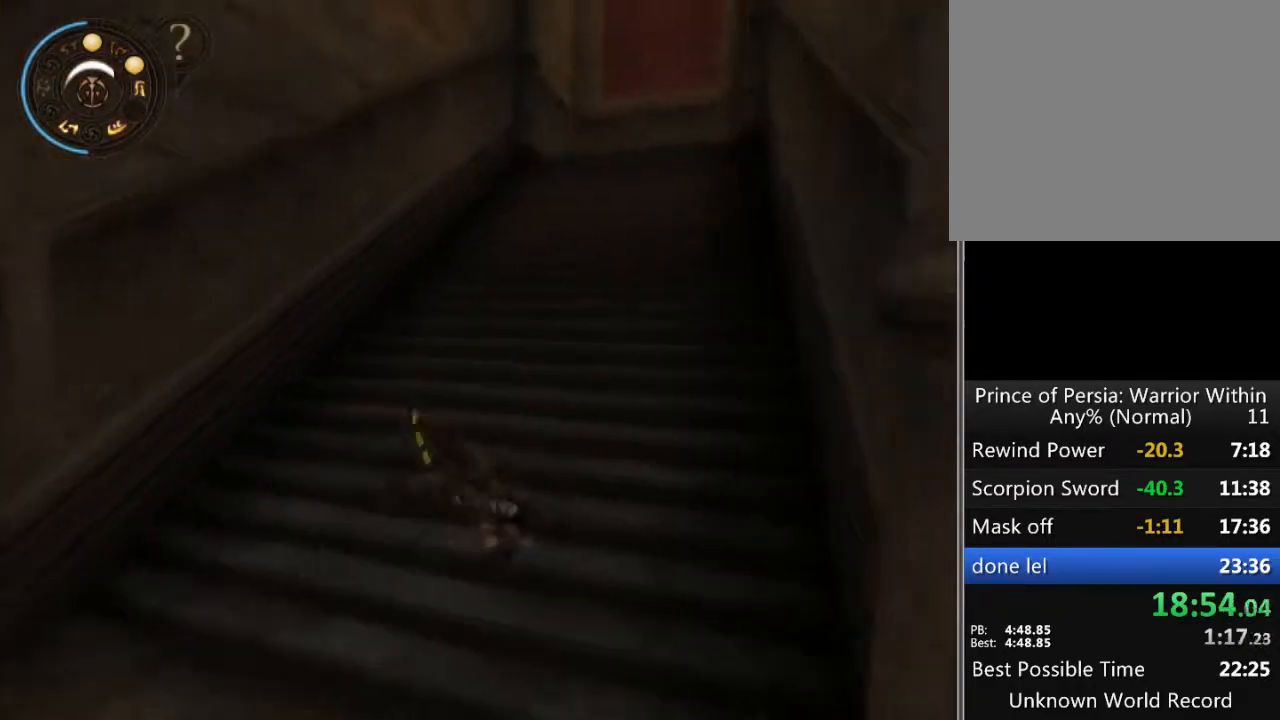
{"buttons": [], "left_stick": "up", "right_stick": "center", "events": [[33, "A", "up"], [100, "A", "down"], [167, "A", "up"], [167, "left_stick", "up"], [267, "A", "down"], [333, "A", "up"], [400, "A", "down"], [500, "A", "up"]]}
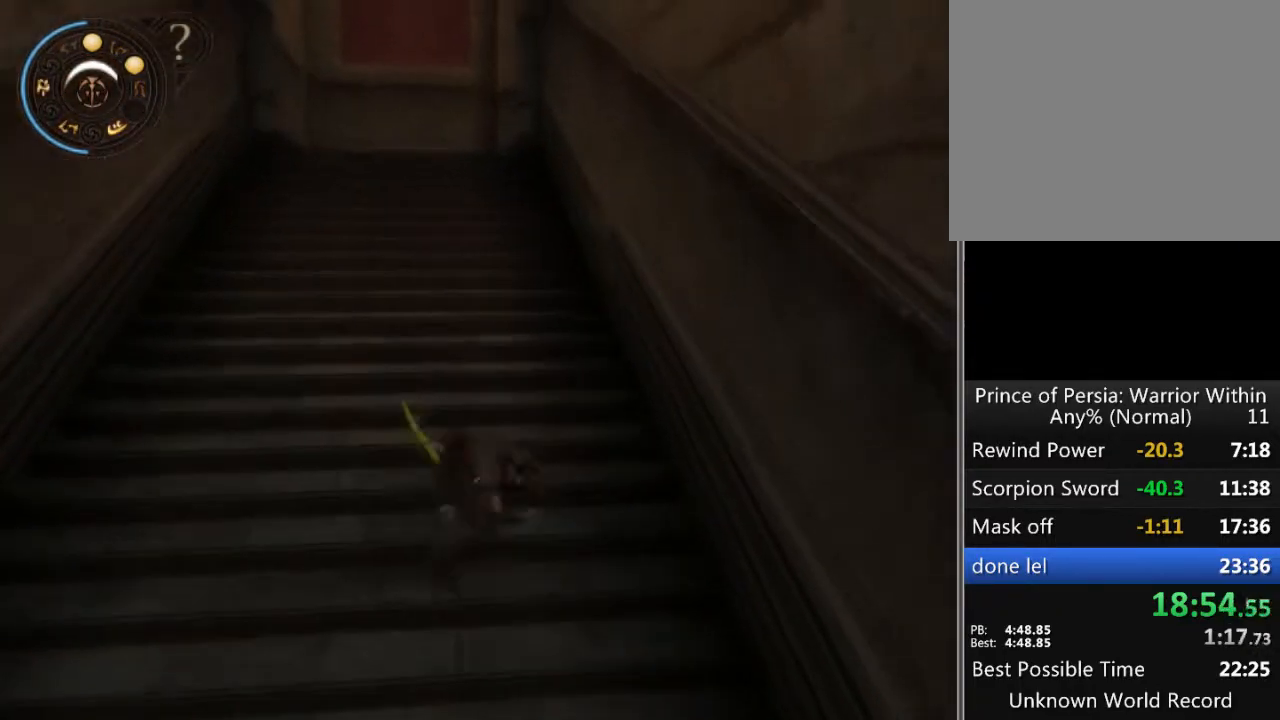
{"buttons": ["A"], "left_stick": "up", "right_stick": "center", "events": [[67, "A", "down"], [100, "A", "up"], [200, "A", "down"], [267, "A", "up"], [367, "A", "down"], [433, "A", "up"], [467, "A", "down"]]}
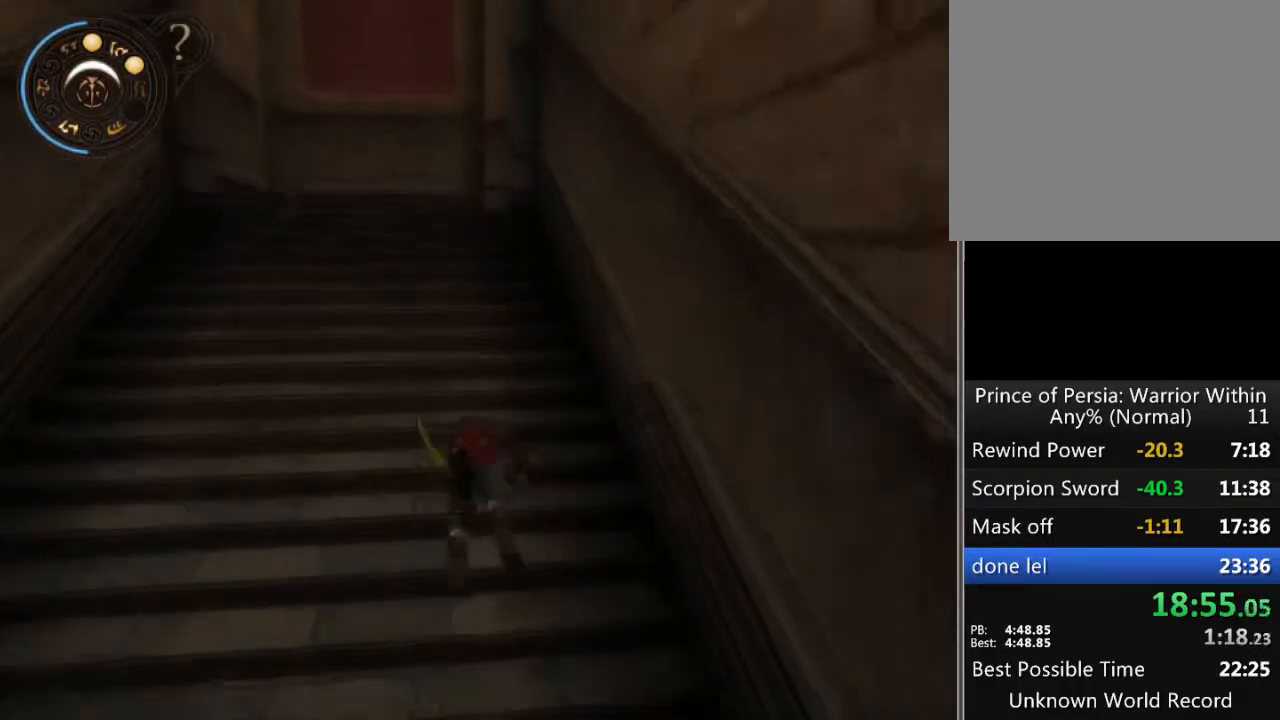
{"buttons": [], "left_stick": "up", "right_stick": "center", "events": [[67, "A", "up"], [133, "A", "down"], [200, "A", "up"], [300, "A", "down"], [367, "A", "up"], [433, "A", "down"], [500, "A", "up"]]}
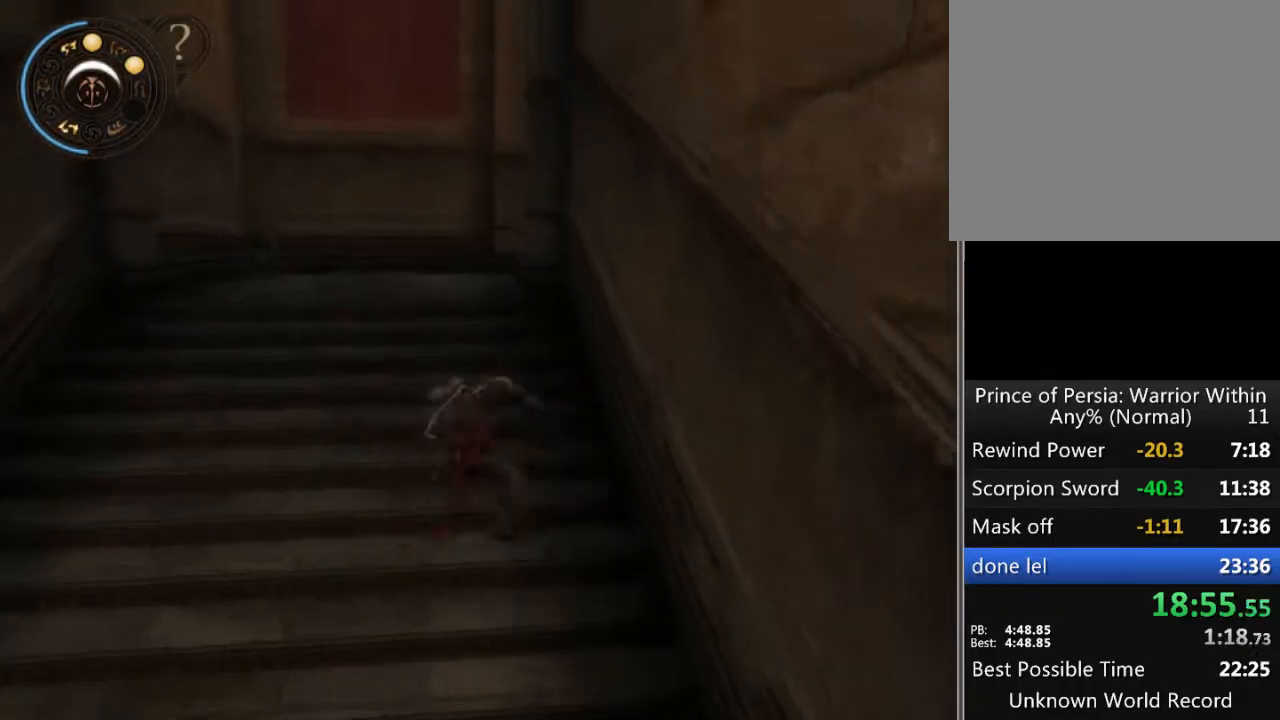
{"buttons": ["A"], "left_stick": "up", "right_stick": "center", "events": [[100, "A", "down"], [133, "A", "up"], [233, "A", "down"], [267, "A", "up"], [367, "A", "down"], [400, "A", "up"], [500, "A", "down"]]}
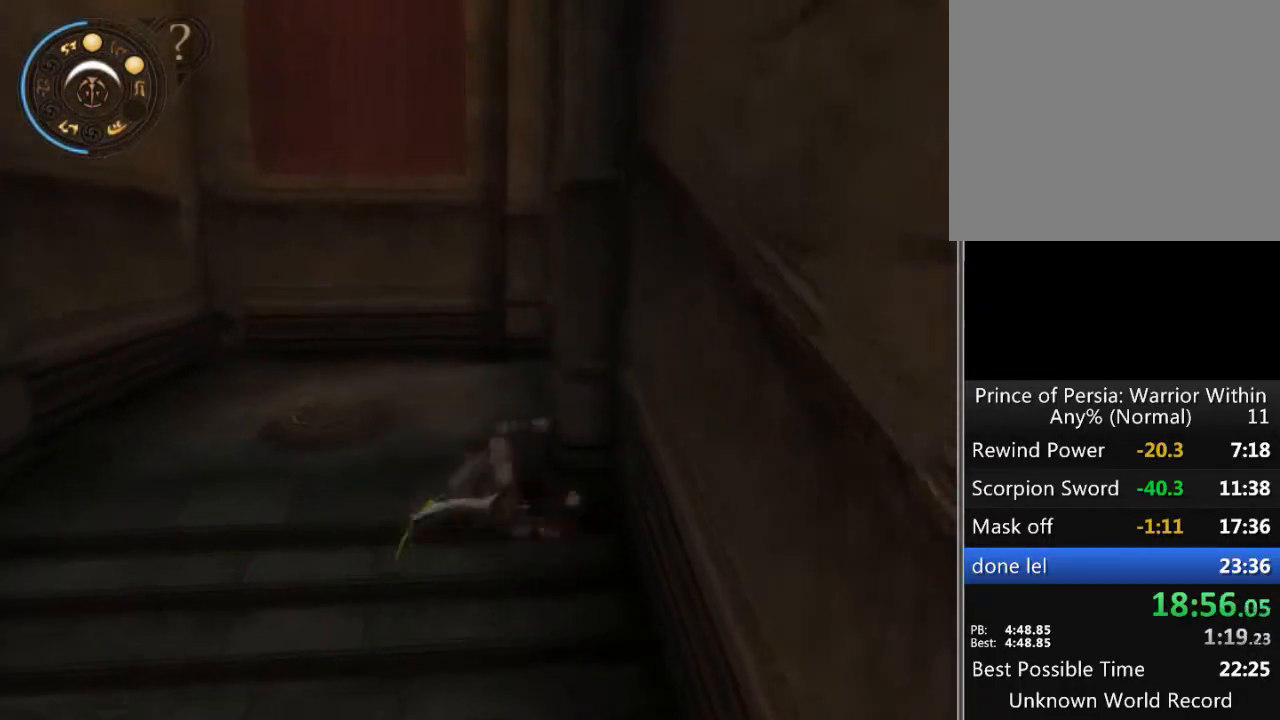
{"buttons": [], "left_stick": "up-right", "right_stick": "right", "events": [[67, "A", "up"], [133, "A", "down"], [133, "left_stick", "up-right"], [167, "A", "up"], [300, "right_stick", "right"]]}
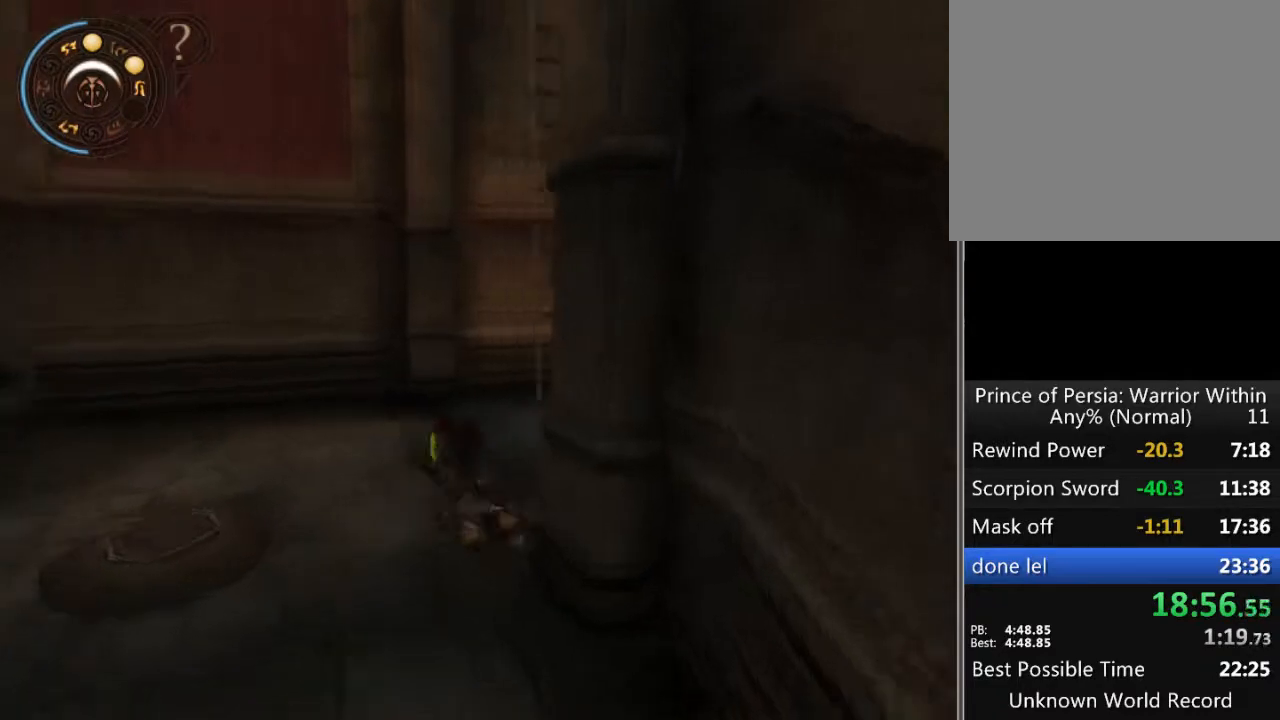
{"buttons": ["A"], "left_stick": "up", "right_stick": "center", "events": [[267, "right_stick", "center"], [300, "A", "down"], [367, "A", "up"], [400, "left_stick", "up"], [433, "A", "down"]]}
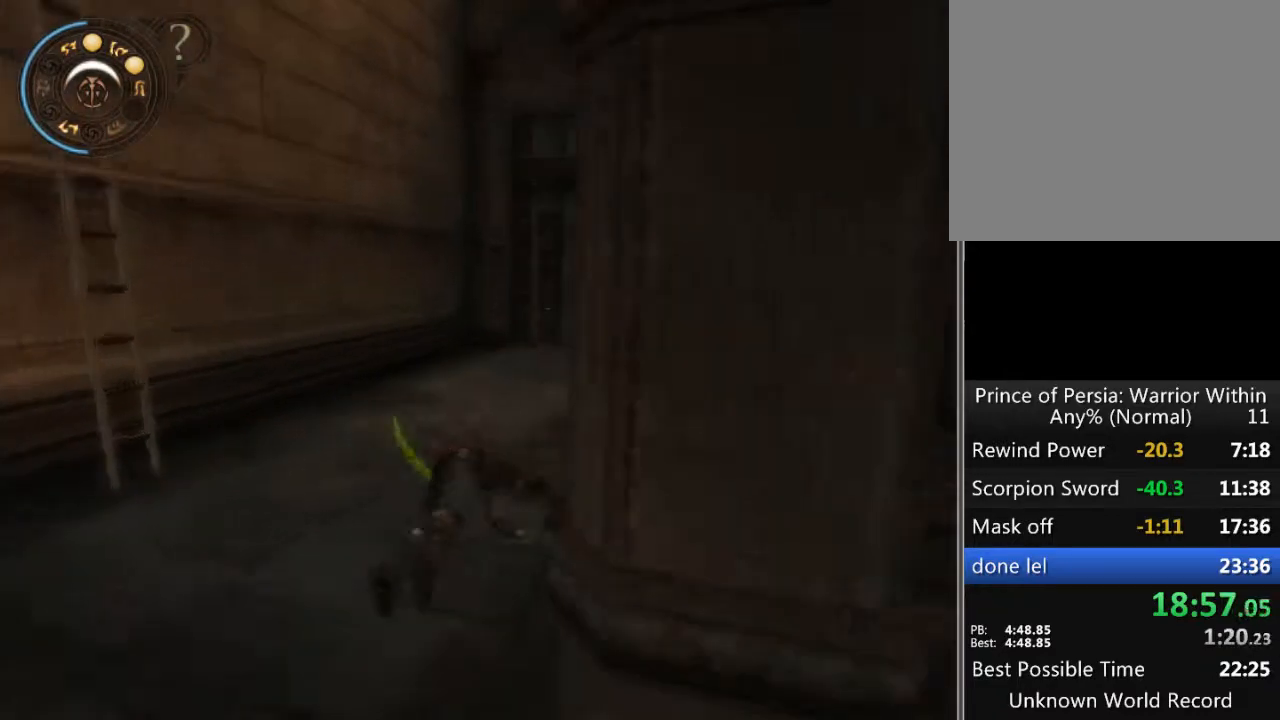
{"buttons": [], "left_stick": "up", "right_stick": "center", "events": [[33, "A", "up"], [333, "left_stick", "up-right"], [467, "left_stick", "up"]]}
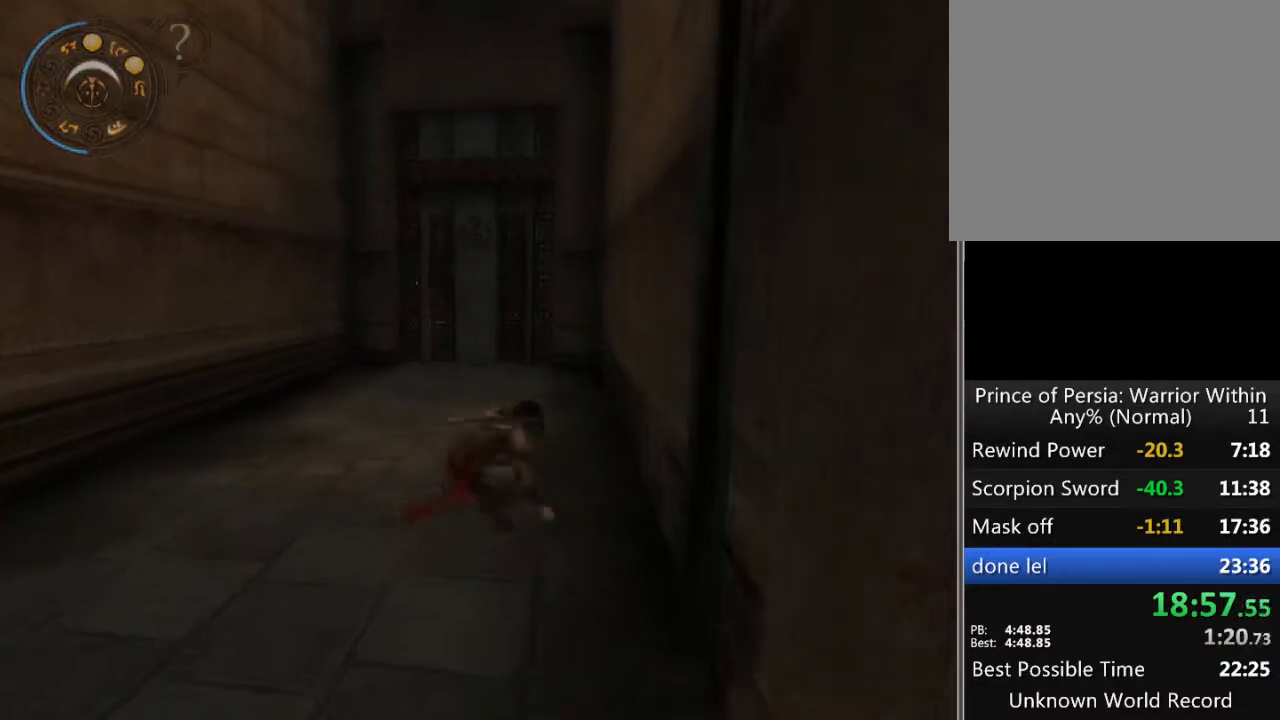
{"buttons": [], "left_stick": "center", "right_stick": "left", "events": [[167, "right_stick", "left"], [400, "left_stick", "center"]]}
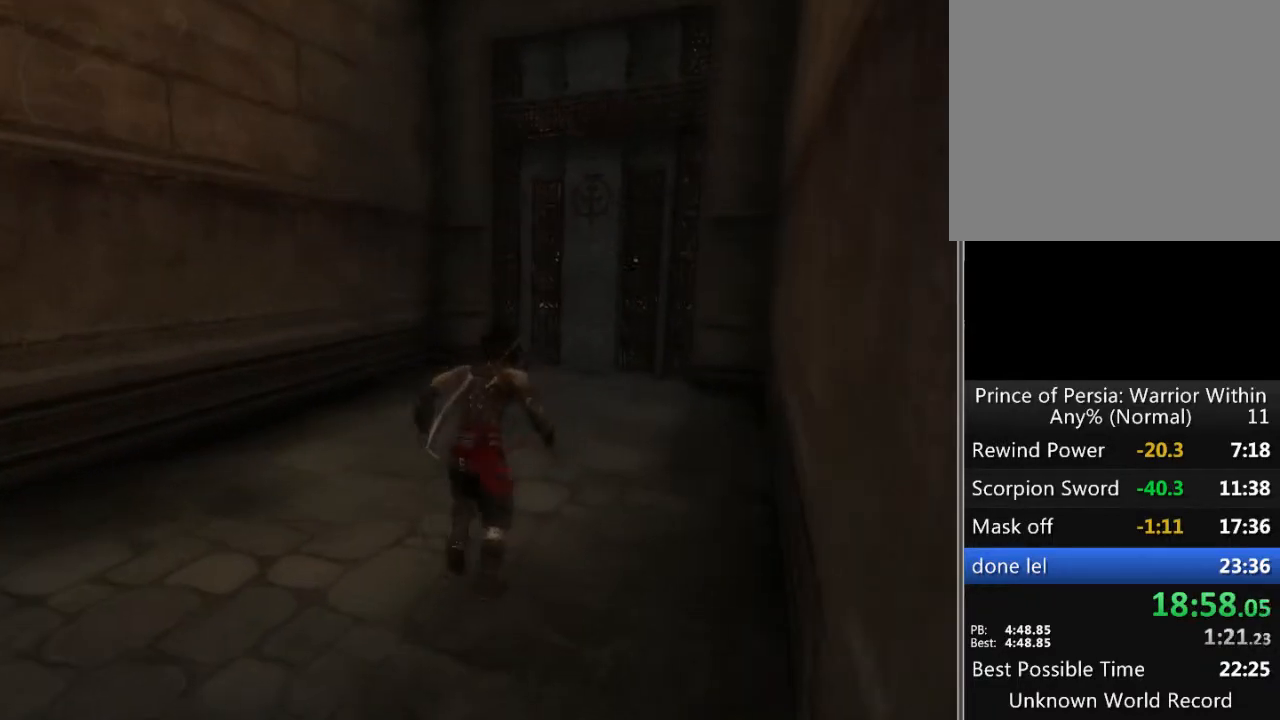
{"buttons": [], "left_stick": "up", "right_stick": "center", "events": [[200, "right_stick", "center"], [467, "left_stick", "up"]]}
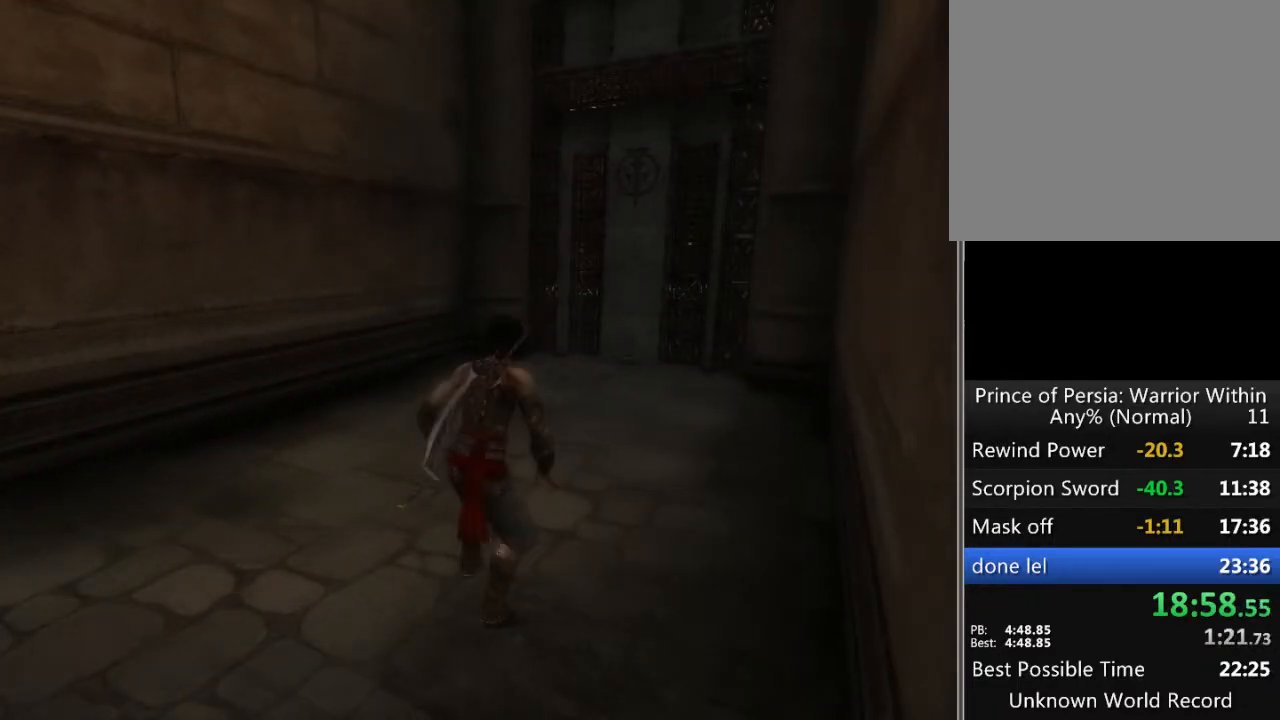
{"buttons": [], "left_stick": "center", "right_stick": "center", "events": [[100, "left_stick", "center"], [133, "right_stick", "left"], [333, "right_stick", "center"]]}
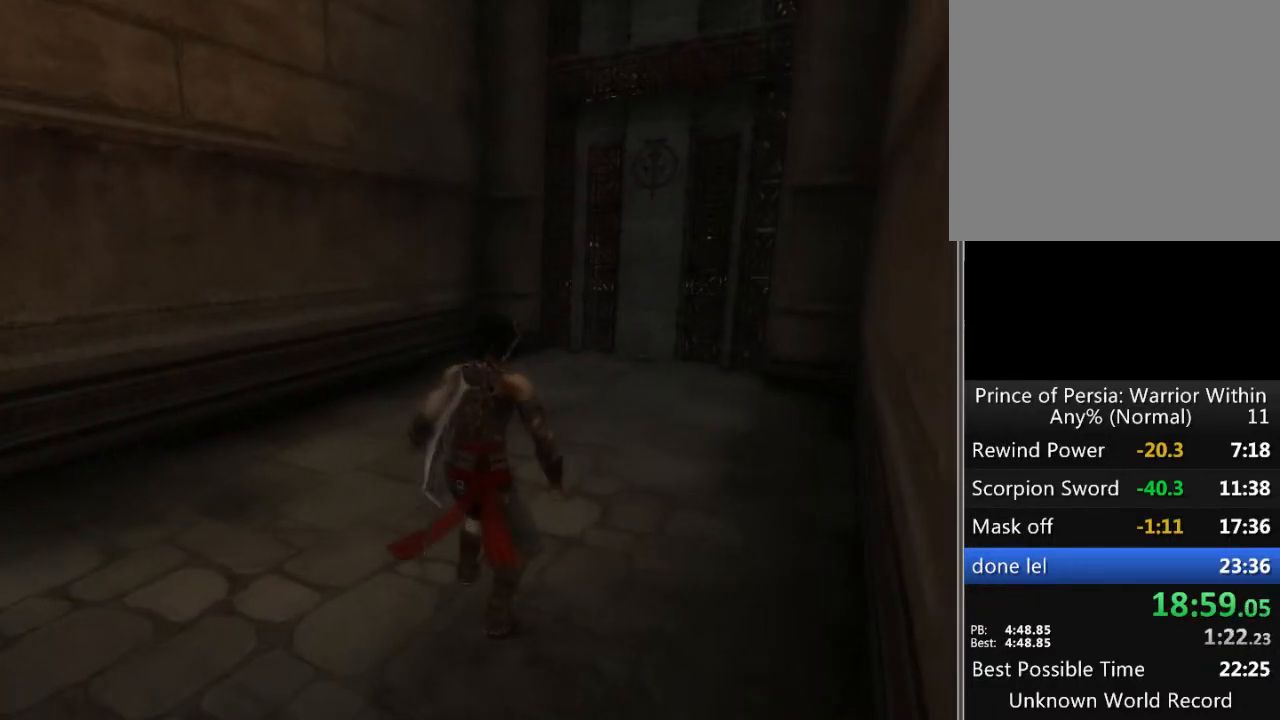
{"buttons": [], "left_stick": "center", "right_stick": "center", "events": [[100, "A", "down"], [133, "A", "up"]]}
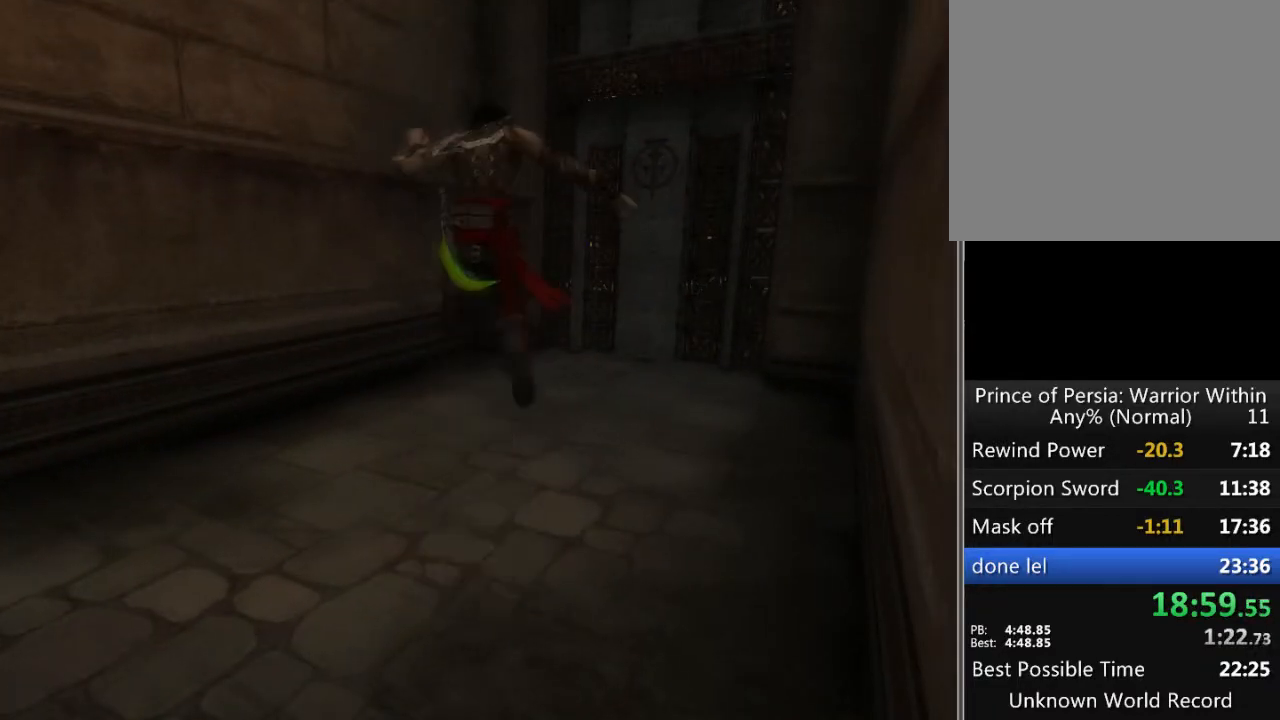
{"buttons": [], "left_stick": "center", "right_stick": "center", "events": []}
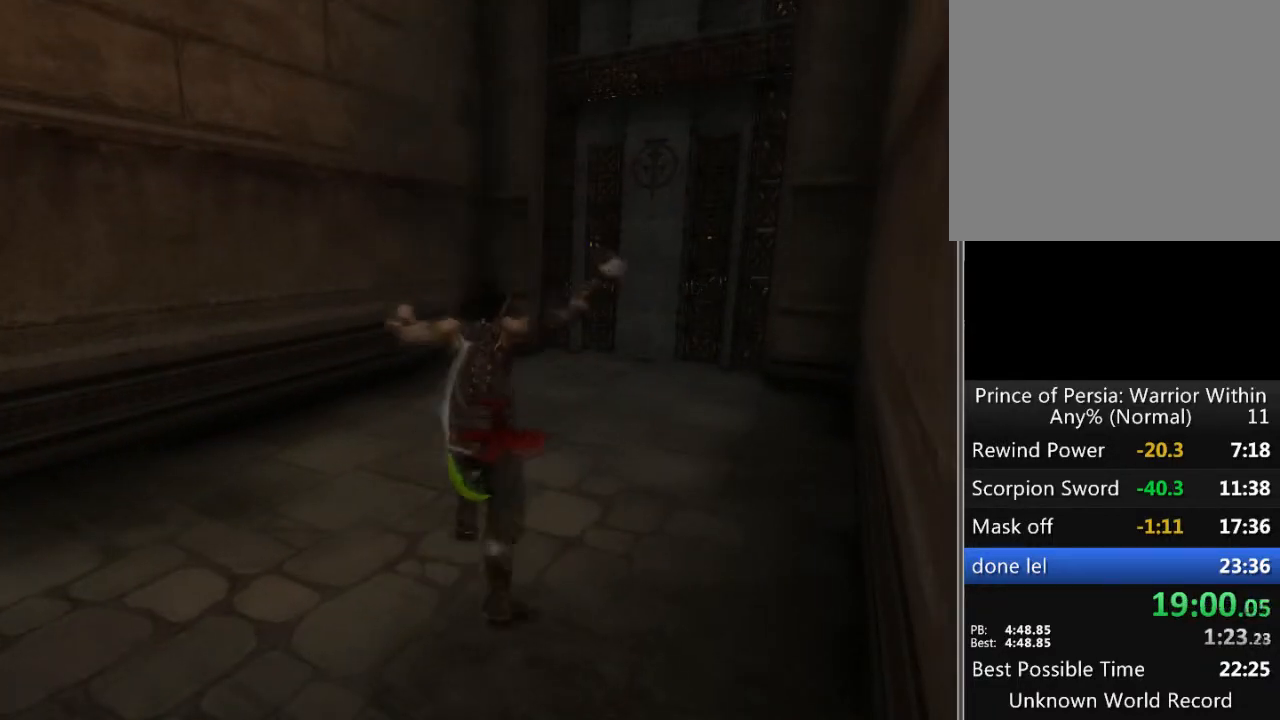
{"buttons": [], "left_stick": "center", "right_stick": "center", "events": [[200, "left_stick", "up"], [233, "A", "down"], [300, "A", "up"], [300, "left_stick", "center"]]}
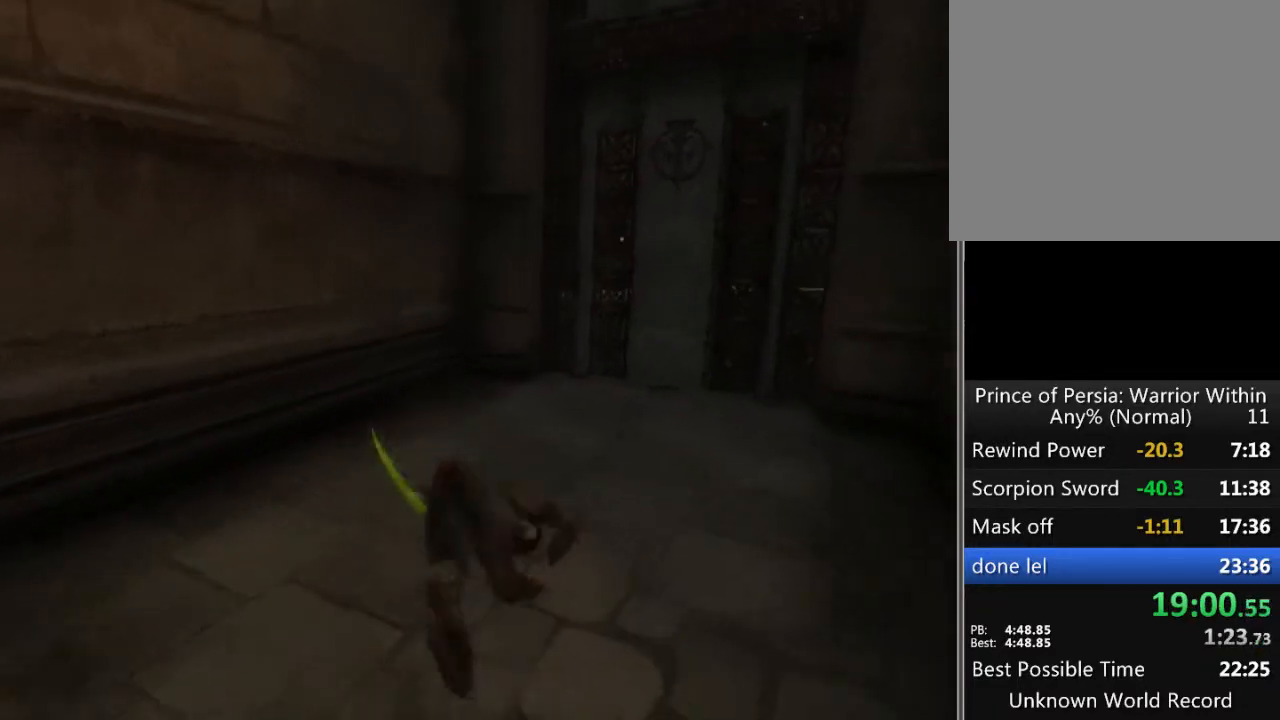
{"buttons": [], "left_stick": "center", "right_stick": "center", "events": []}
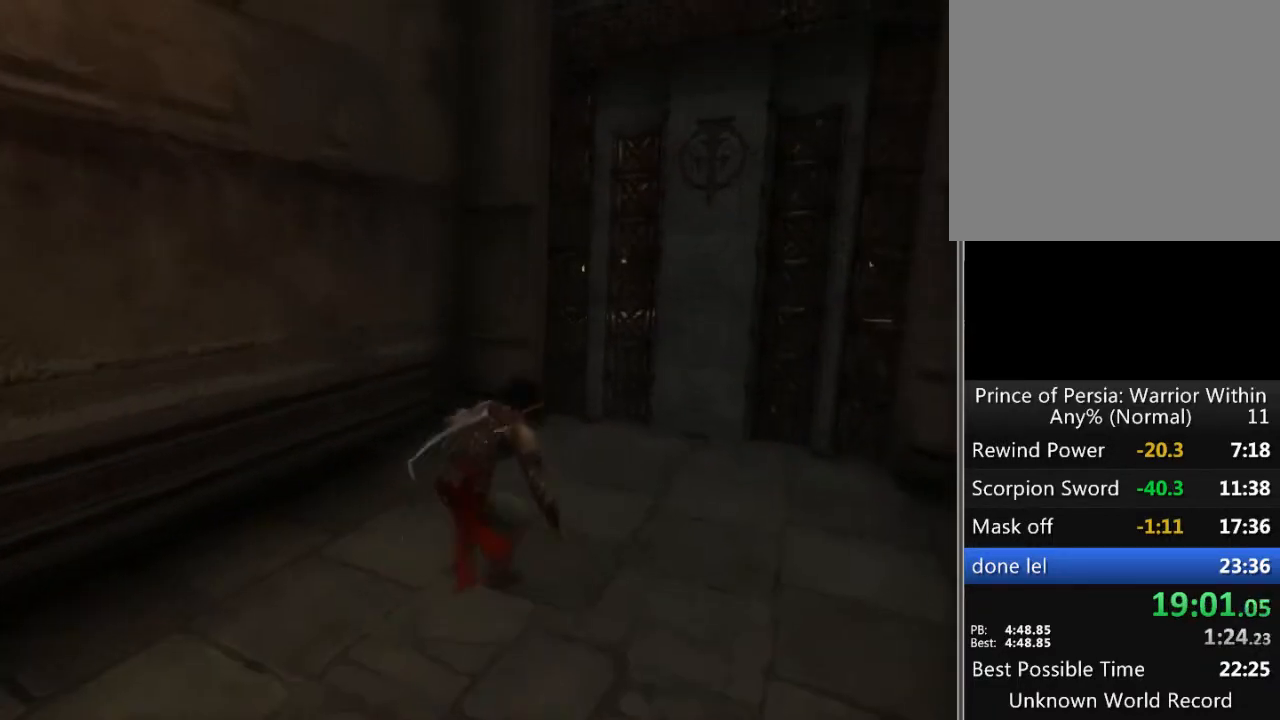
{"buttons": [], "left_stick": "center", "right_stick": "center", "events": [[100, "X", "down"], [167, "X", "up"]]}